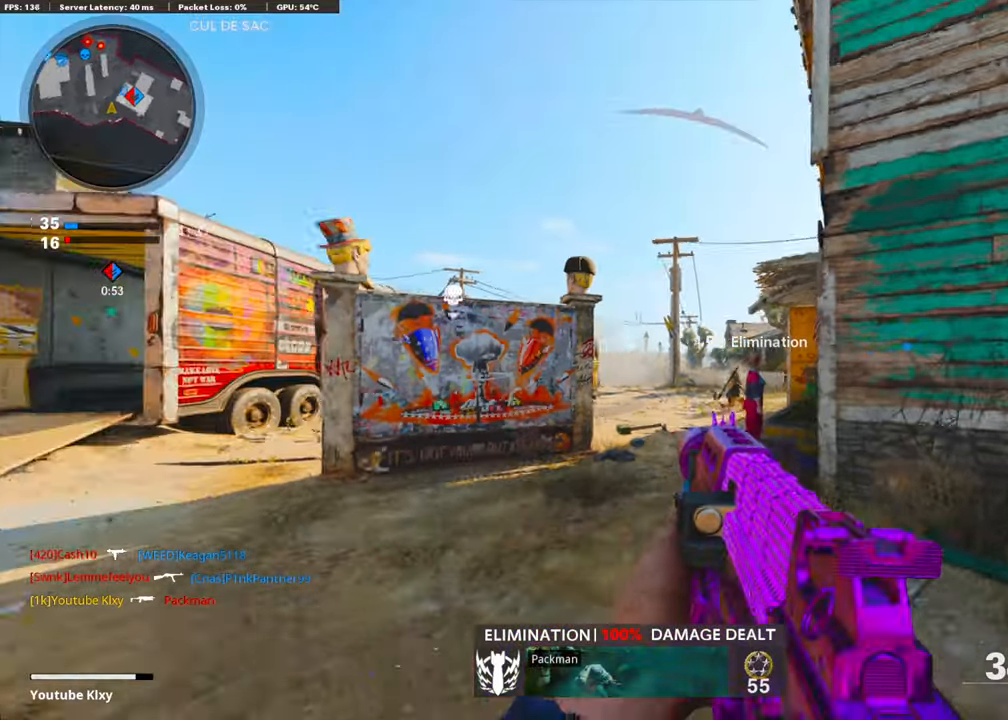
Gameplay with a controller (PlayStation layout); each line is a JSON object with the inputs held at the frame after it. "events" lists button and stick changes between this image and that frame as [ms after this image, input, new state], when the widget could be followed in between.
{"buttons": ["L1"], "left_stick": "up-right", "right_stick": "center", "events": [[201, "right_stick", "down-left"], [284, "left_stick", "up-left"], [385, "right_stick", "center"], [485, "left_stick", "up-right"]]}
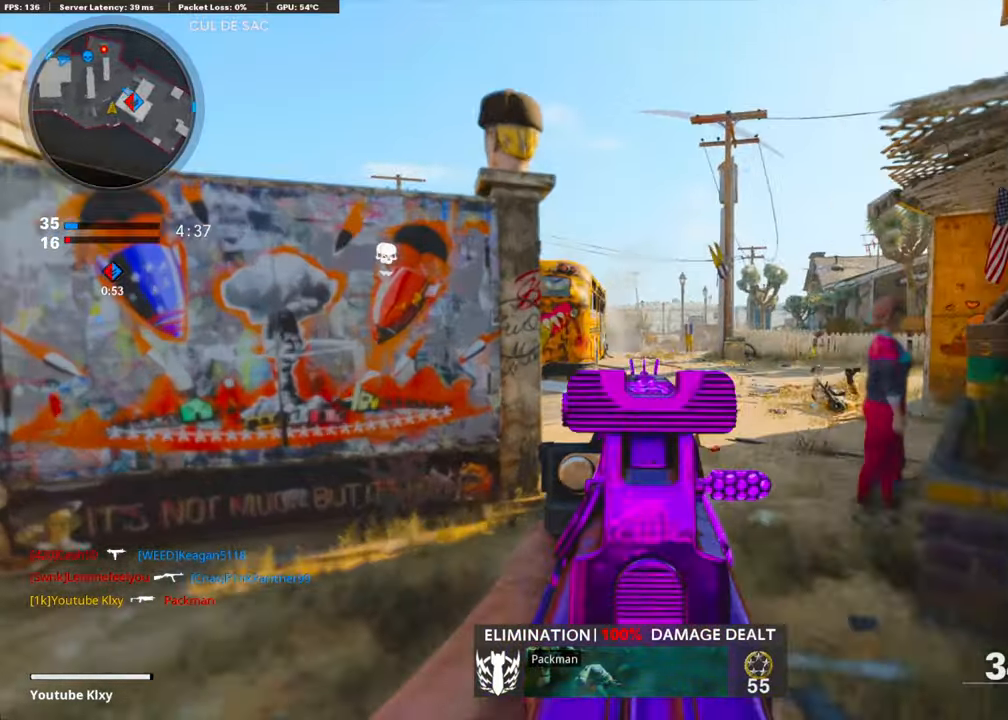
{"buttons": ["L1"], "left_stick": "left", "right_stick": "center", "events": [[100, "right_stick", "up-left"], [284, "right_stick", "center"], [334, "right_stick", "up-right"], [351, "left_stick", "left"], [468, "right_stick", "center"]]}
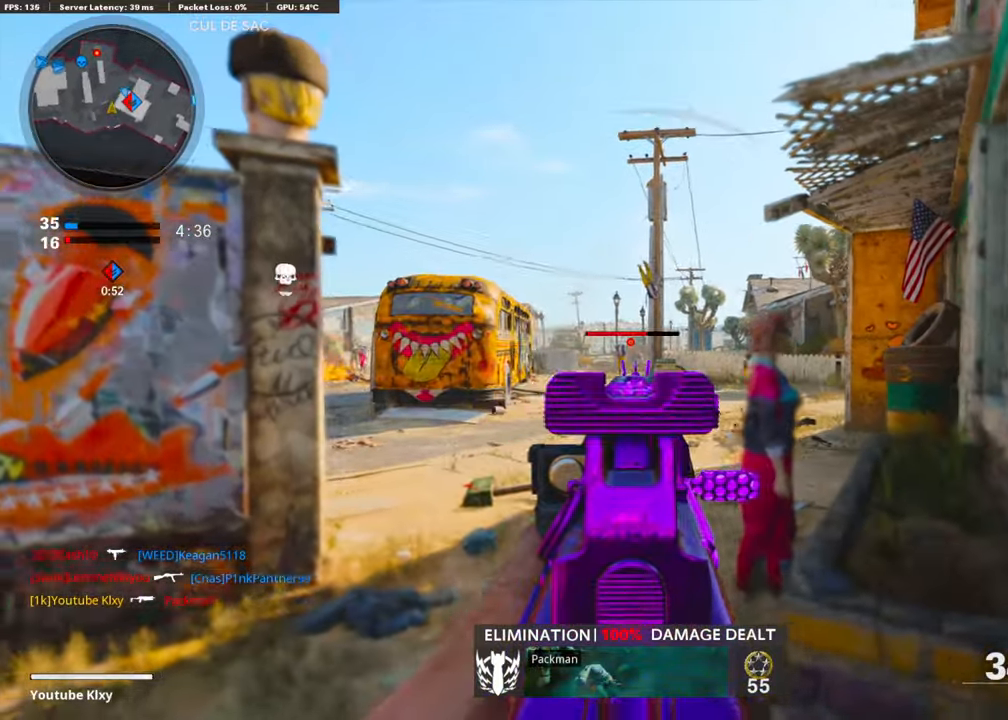
{"buttons": ["L1", "R1"], "left_stick": "center", "right_stick": "center", "events": [[34, "R1", "down"], [201, "left_stick", "up-right"], [351, "left_stick", "left"], [351, "right_stick", "down-left"], [452, "right_stick", "center"], [485, "left_stick", "center"]]}
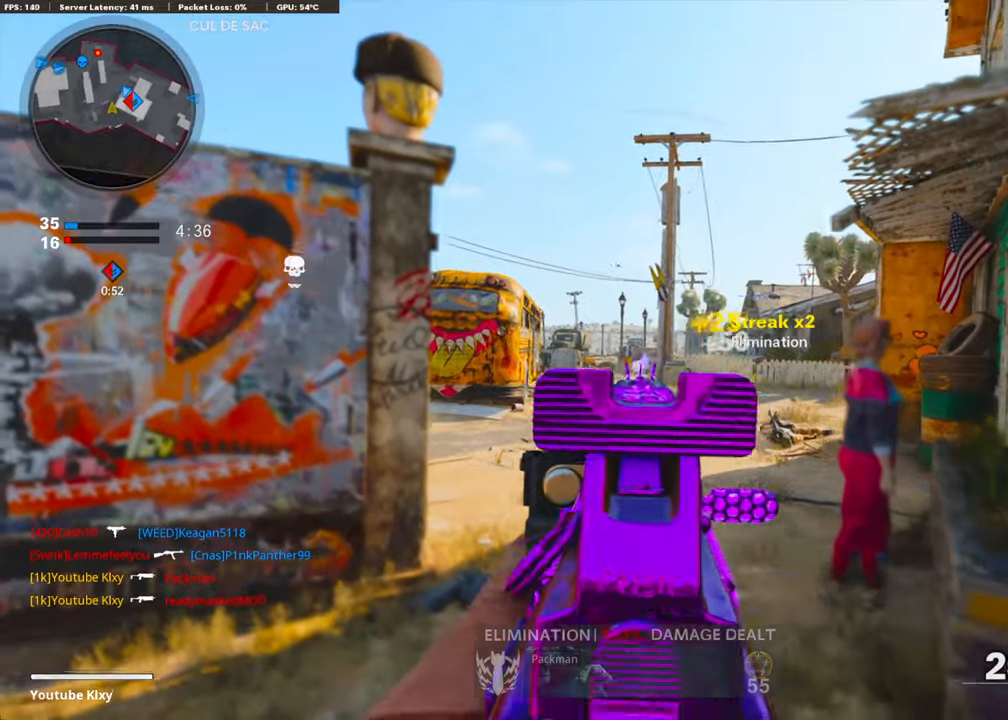
{"buttons": ["L3"], "left_stick": "up", "right_stick": "right", "events": [[34, "left_stick", "up-right"], [84, "right_stick", "down"], [101, "left_stick", "right"], [151, "R1", "up"], [167, "L1", "up"], [218, "right_stick", "right"], [402, "L3", "down"], [469, "left_stick", "up"]]}
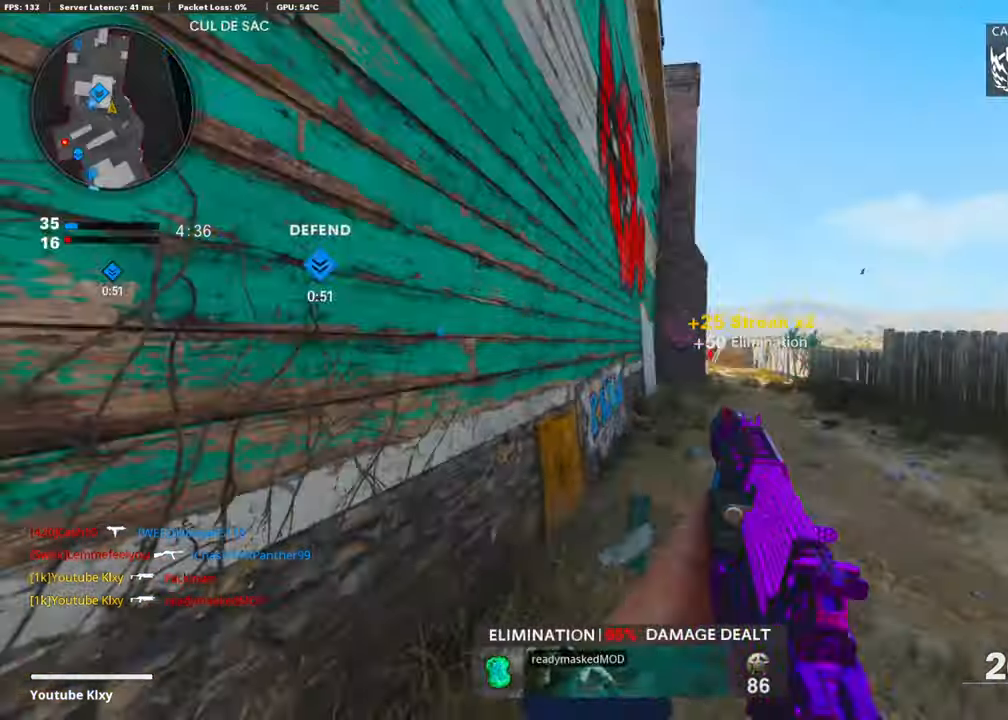
{"buttons": [], "left_stick": "left", "right_stick": "left", "events": [[50, "right_stick", "left"], [101, "L3", "up"], [168, "right_stick", "center"], [268, "right_stick", "left"], [402, "left_stick", "left"]]}
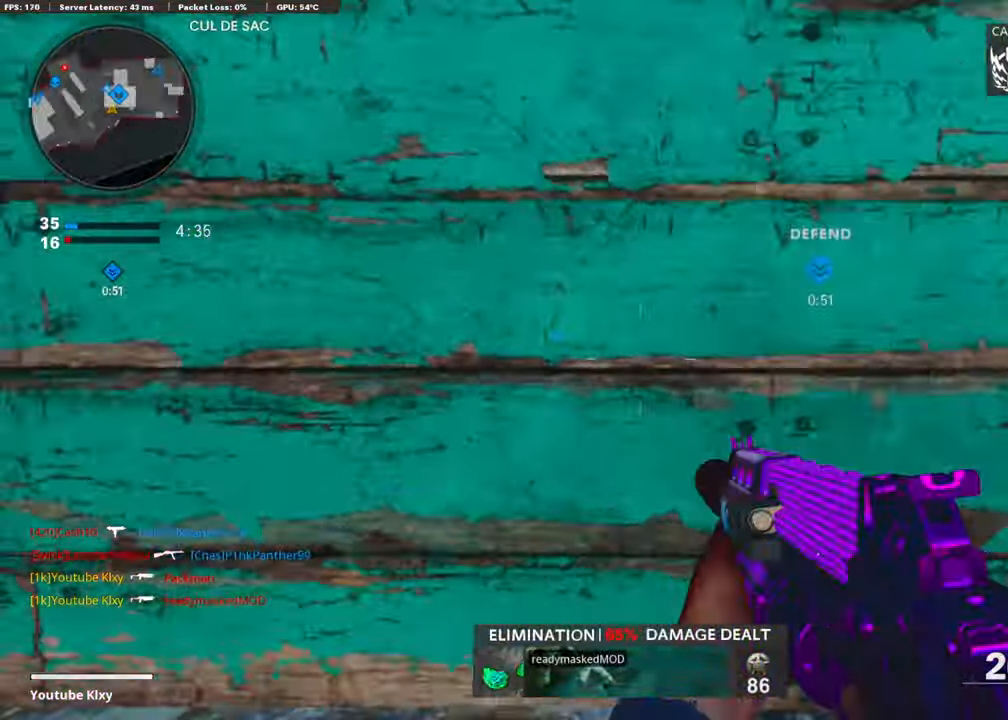
{"buttons": ["R2"], "left_stick": "left", "right_stick": "center", "events": [[50, "left_stick", "up-left"], [67, "L3", "down"], [117, "right_stick", "center"], [234, "R2", "down"], [268, "L3", "up"], [285, "right_stick", "right"], [335, "left_stick", "left"], [419, "right_stick", "center"]]}
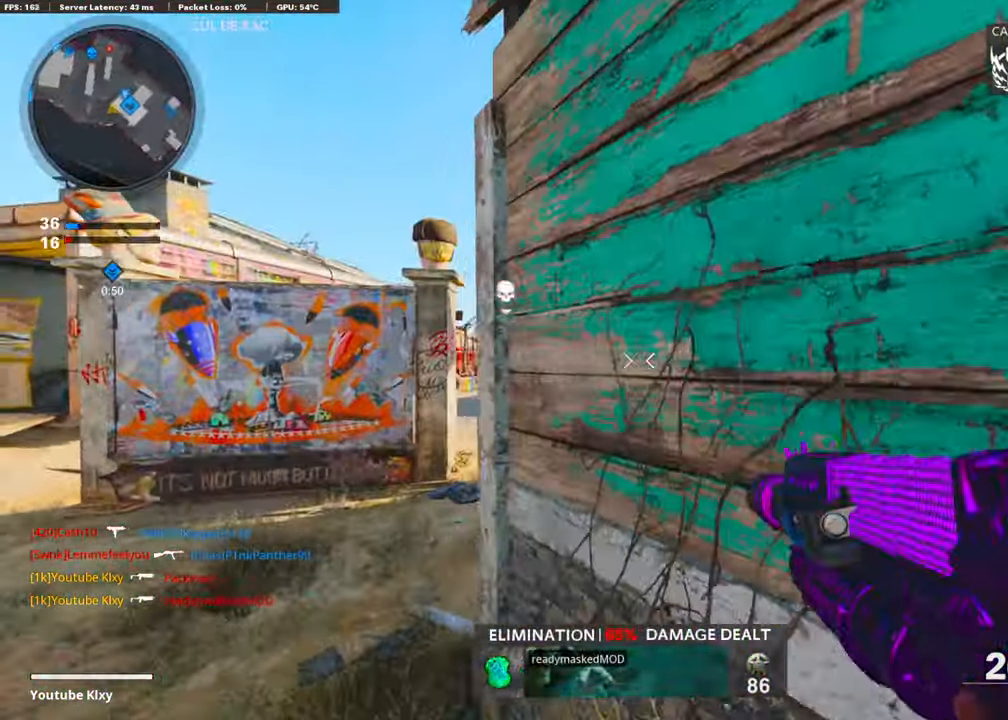
{"buttons": [], "left_stick": "center", "right_stick": "center", "events": [[151, "R2", "up"], [184, "left_stick", "up-left"], [318, "left_stick", "up"], [469, "left_stick", "center"]]}
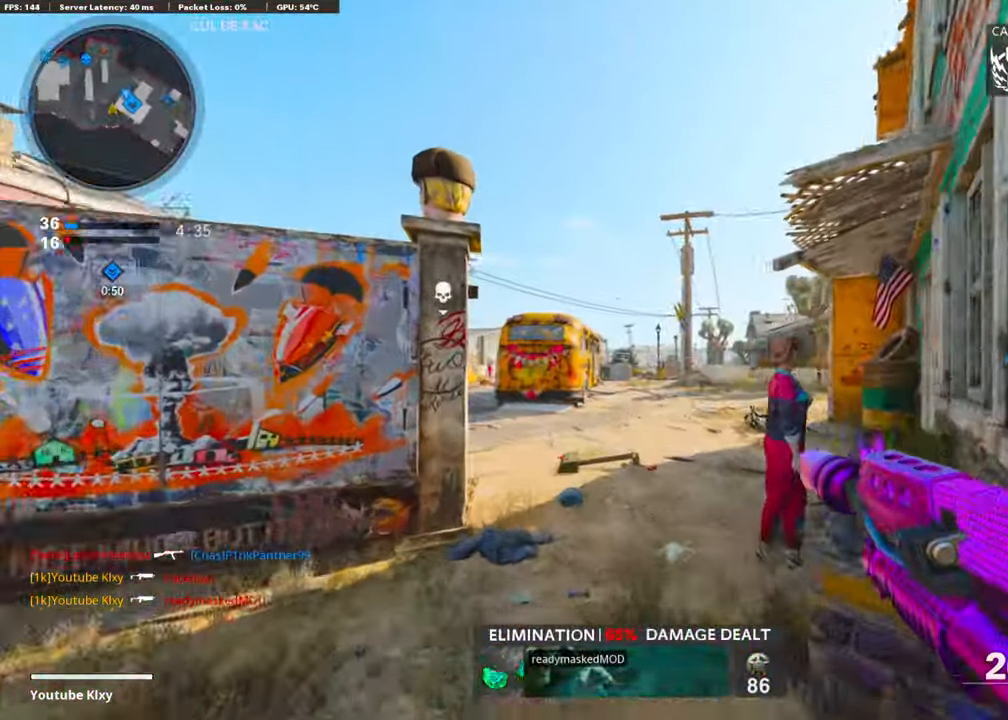
{"buttons": [], "left_stick": "down-right", "right_stick": "right", "events": [[117, "left_stick", "up-left"], [235, "left_stick", "right"], [268, "right_stick", "left"], [352, "left_stick", "down-right"], [368, "right_stick", "center"], [502, "right_stick", "right"]]}
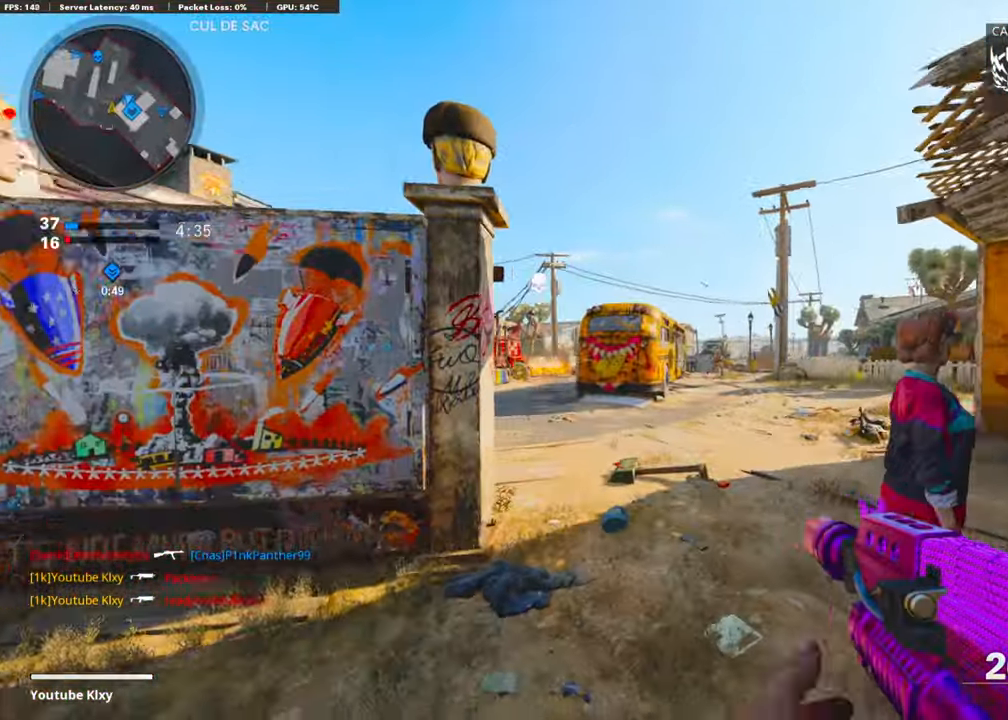
{"buttons": ["L1", "R1"], "left_stick": "left", "right_stick": "center", "events": [[17, "L1", "down"], [17, "left_stick", "left"], [134, "right_stick", "center"], [251, "right_stick", "left"], [468, "R1", "down"], [502, "right_stick", "center"]]}
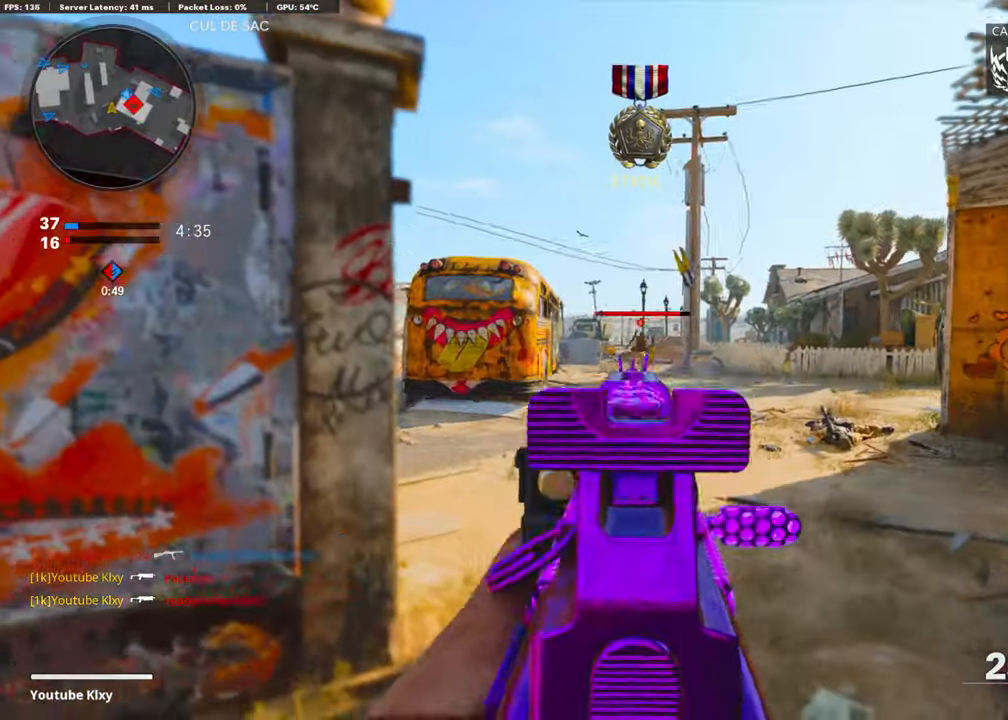
{"buttons": [], "left_stick": "down-right", "right_stick": "right", "events": [[50, "left_stick", "right"], [50, "right_stick", "right"], [218, "right_stick", "center"], [385, "L1", "up"], [385, "left_stick", "down-right"], [402, "R1", "up"], [402, "right_stick", "right"]]}
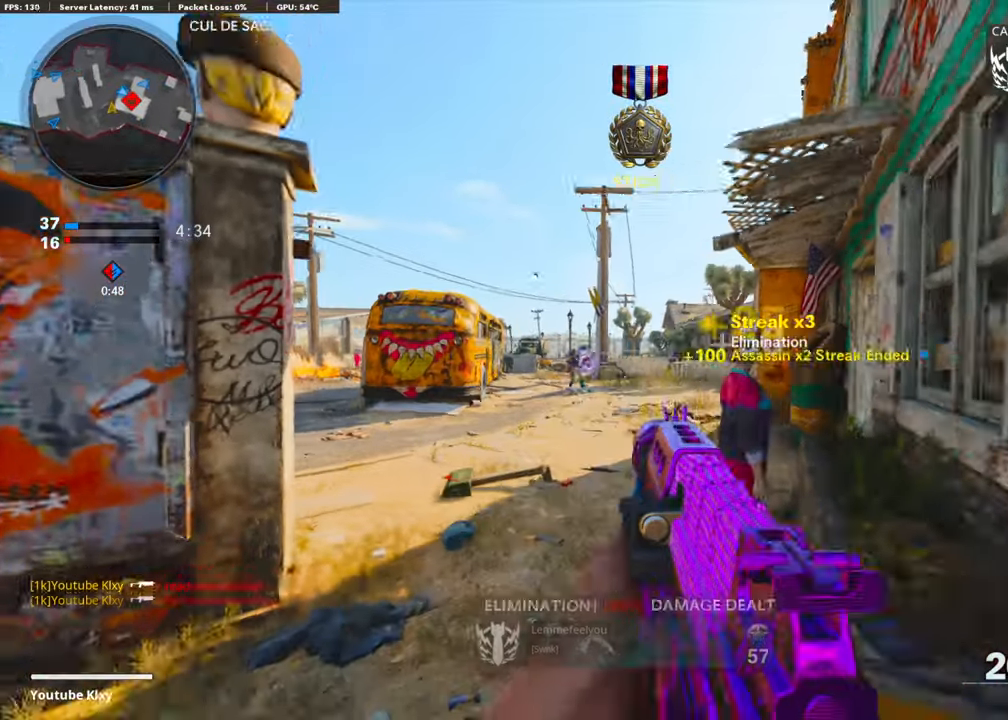
{"buttons": [], "left_stick": "up", "right_stick": "right", "events": [[84, "left_stick", "up-right"], [218, "SQUARE", "down"], [218, "right_stick", "center"], [302, "left_stick", "up"], [318, "SQUARE", "up"], [469, "right_stick", "right"]]}
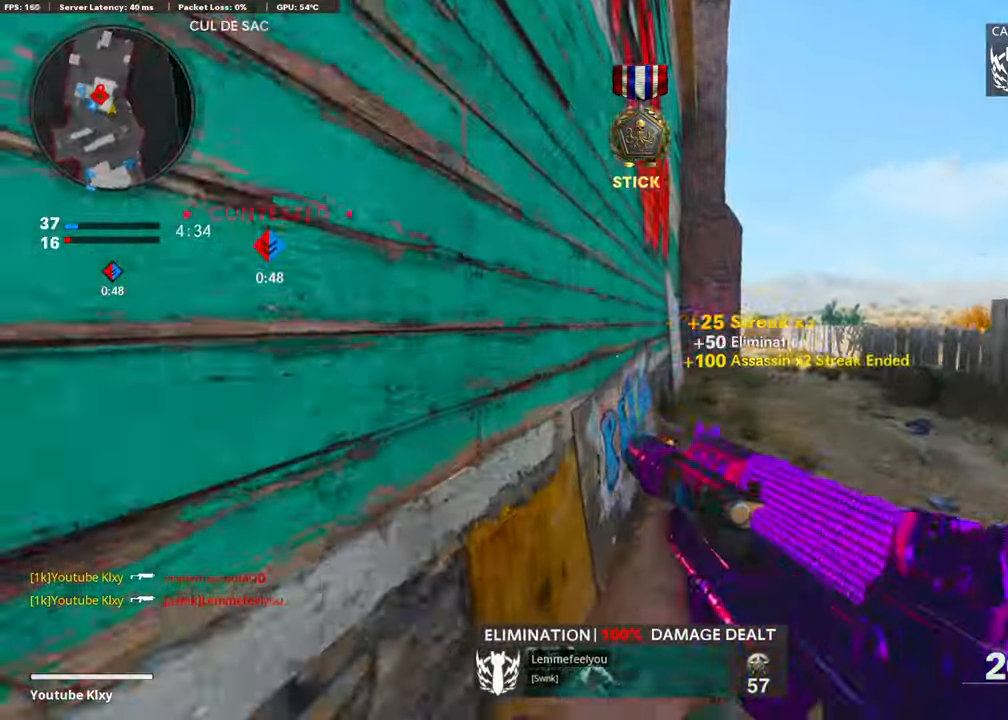
{"buttons": [], "left_stick": "down", "right_stick": "center", "events": [[251, "left_stick", "down-left"], [352, "right_stick", "center"], [435, "left_stick", "down"]]}
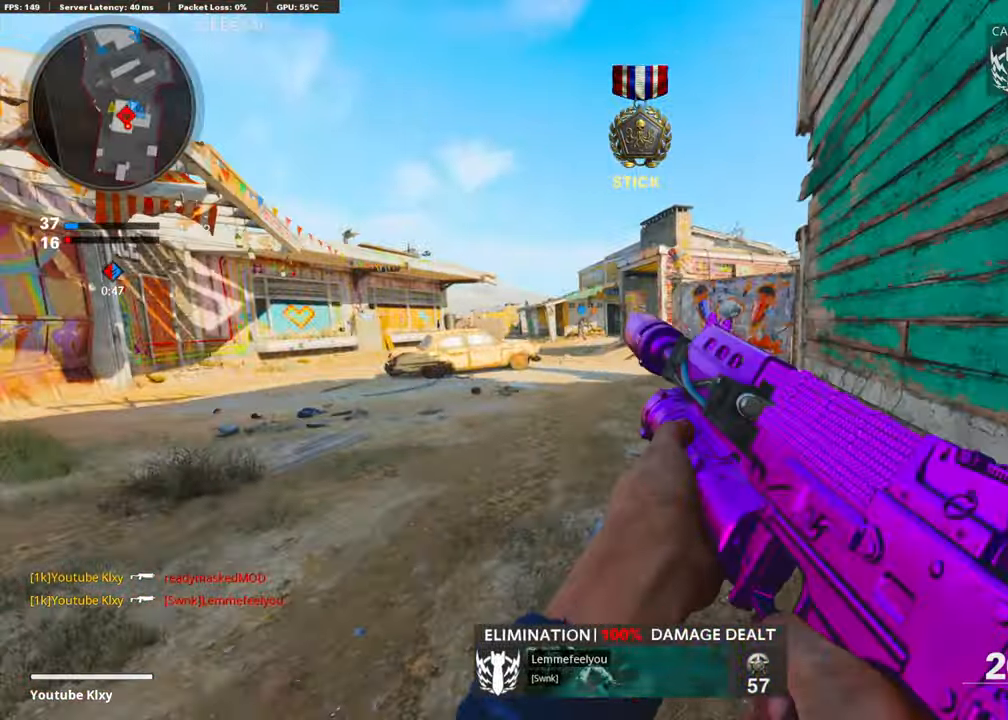
{"buttons": [], "left_stick": "left", "right_stick": "left", "events": [[352, "right_stick", "left"], [486, "left_stick", "left"]]}
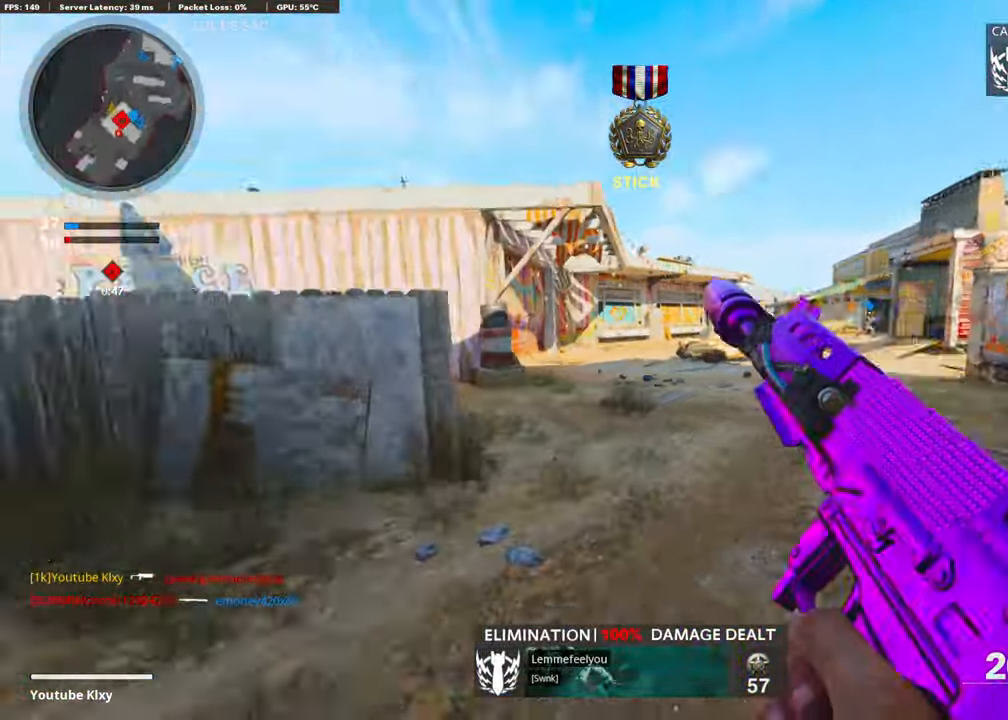
{"buttons": [], "left_stick": "up", "right_stick": "left", "events": [[34, "left_stick", "up-left"], [67, "L3", "down"], [185, "L3", "up"], [185, "left_stick", "up"], [235, "right_stick", "center"], [486, "right_stick", "left"]]}
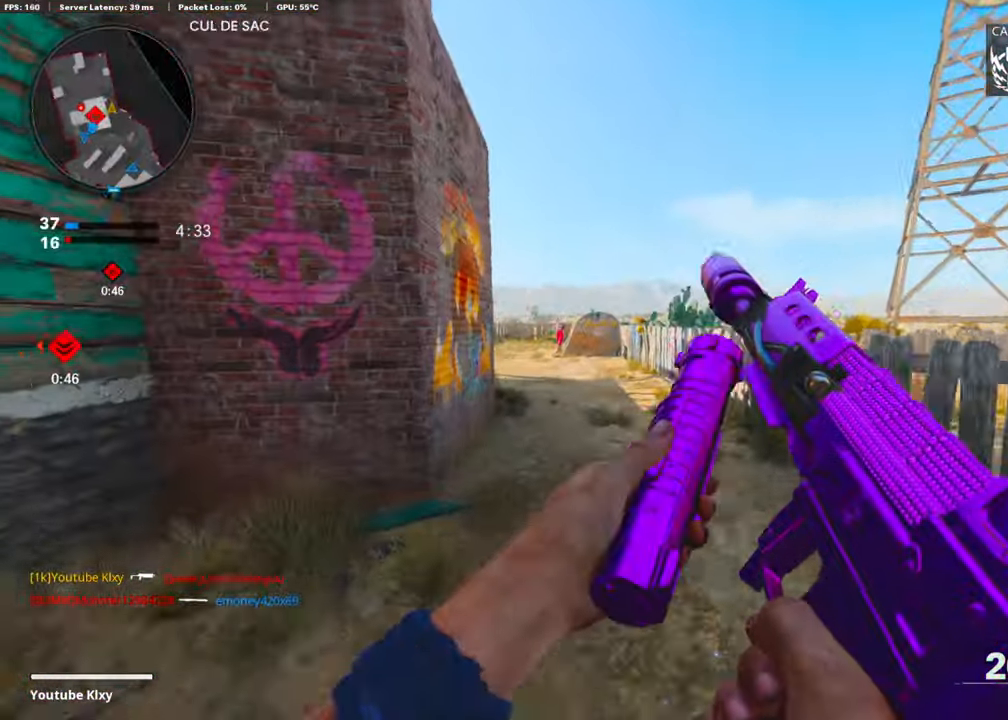
{"buttons": [], "left_stick": "up", "right_stick": "center", "events": [[335, "R3", "down"], [452, "right_stick", "center"], [469, "R3", "up"]]}
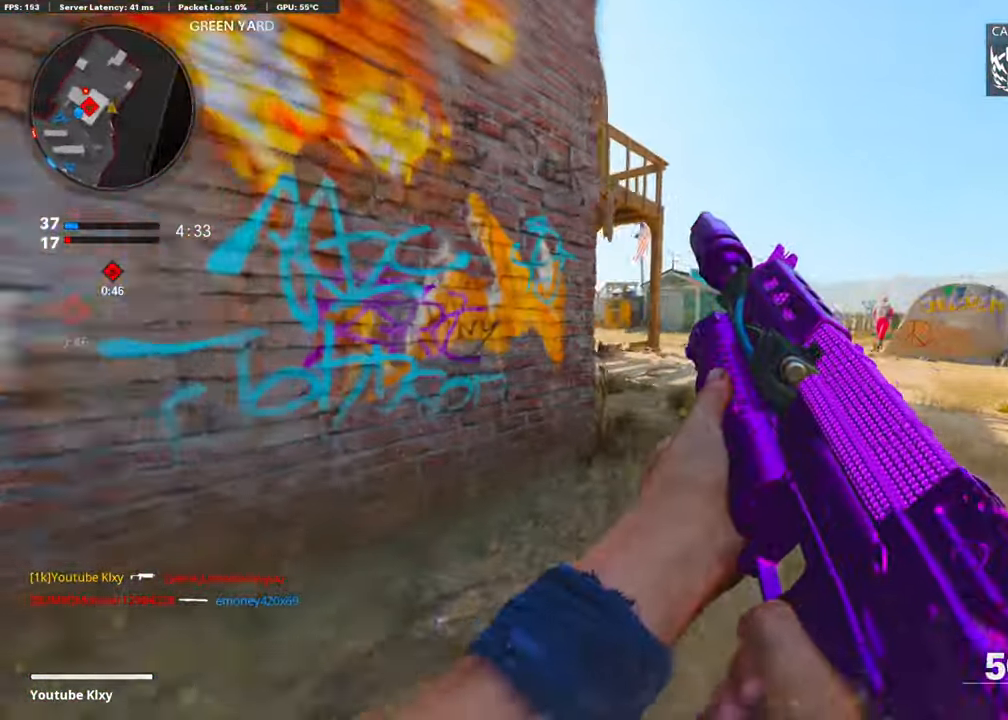
{"buttons": ["L1"], "left_stick": "left", "right_stick": "up-right", "events": [[33, "right_stick", "left"], [133, "L1", "down"], [317, "right_stick", "up"], [368, "left_stick", "left"], [485, "right_stick", "up-right"]]}
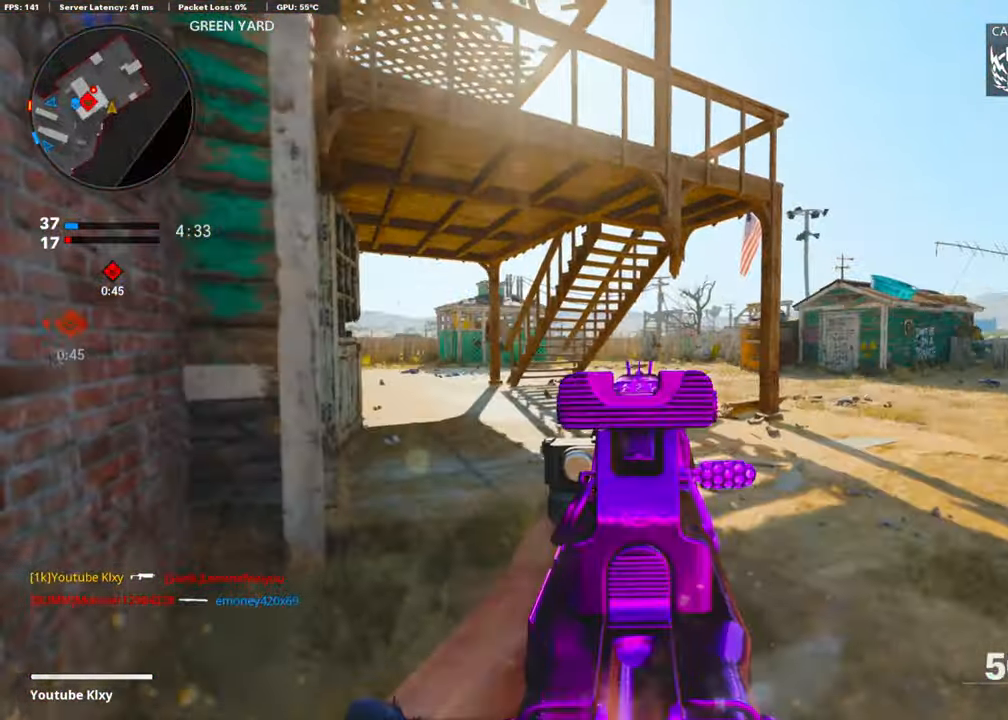
{"buttons": ["L1", "R1"], "left_stick": "right", "right_stick": "down-left", "events": [[50, "R1", "down"], [100, "right_stick", "center"], [234, "left_stick", "right"], [234, "right_stick", "down"], [435, "right_stick", "down-left"]]}
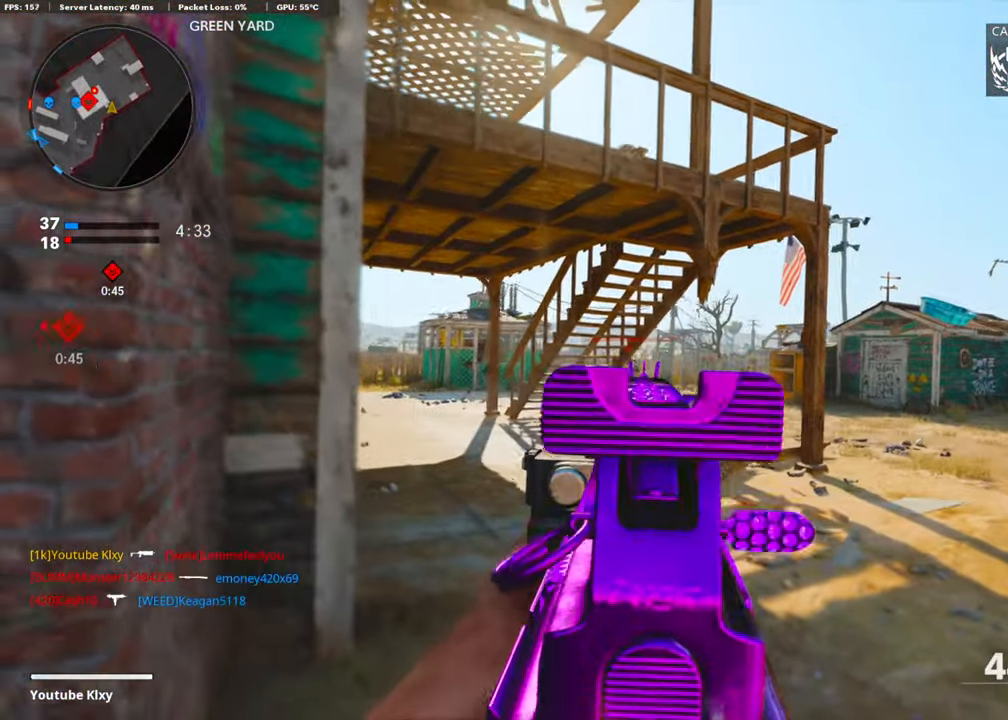
{"buttons": ["L1", "R1"], "left_stick": "up", "right_stick": "down-left", "events": [[234, "right_stick", "center"], [284, "right_stick", "down-left"], [451, "left_stick", "up"]]}
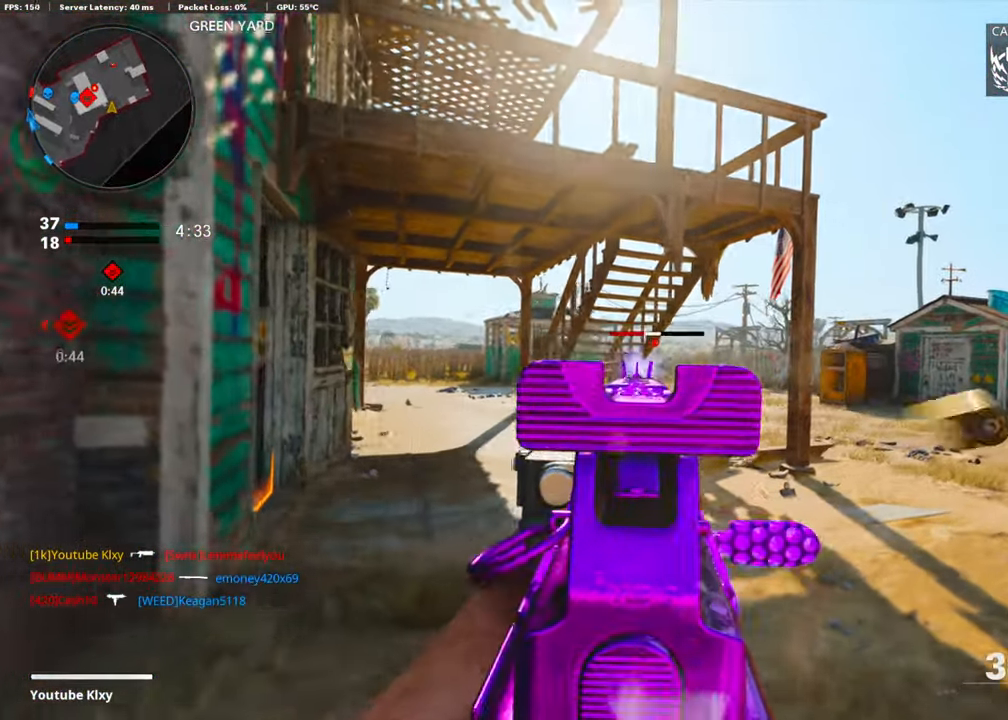
{"buttons": ["L1", "R1"], "left_stick": "left", "right_stick": "down-right", "events": [[50, "left_stick", "left"], [84, "right_stick", "down-right"], [285, "right_stick", "down"], [385, "right_stick", "down-right"]]}
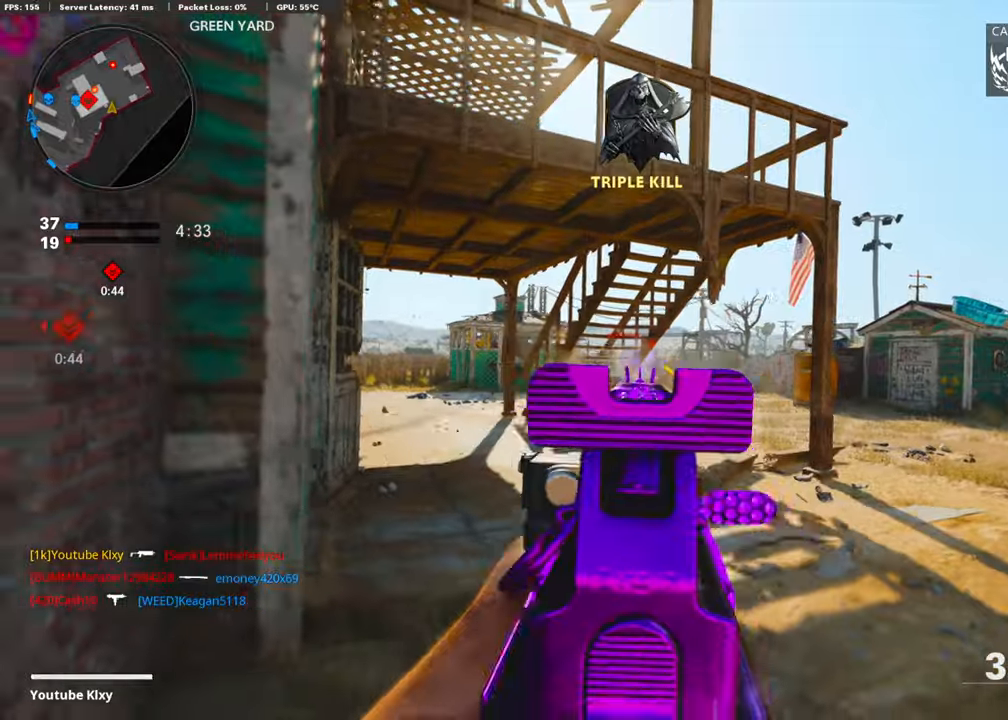
{"buttons": ["L1", "R1"], "left_stick": "left", "right_stick": "center", "events": [[217, "left_stick", "right"], [418, "left_stick", "center"], [468, "left_stick", "left"], [502, "right_stick", "center"]]}
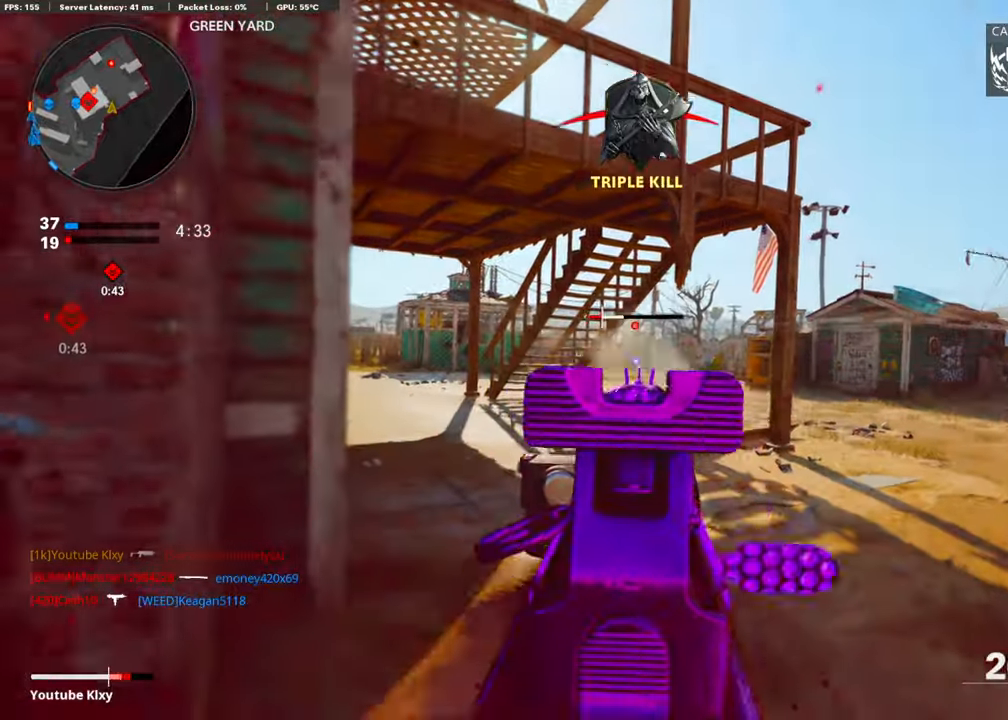
{"buttons": ["L2"], "left_stick": "left", "right_stick": "left", "events": [[184, "right_stick", "right"], [351, "L1", "up"], [351, "right_stick", "down-left"], [418, "R1", "up"], [418, "right_stick", "left"], [451, "L2", "down"]]}
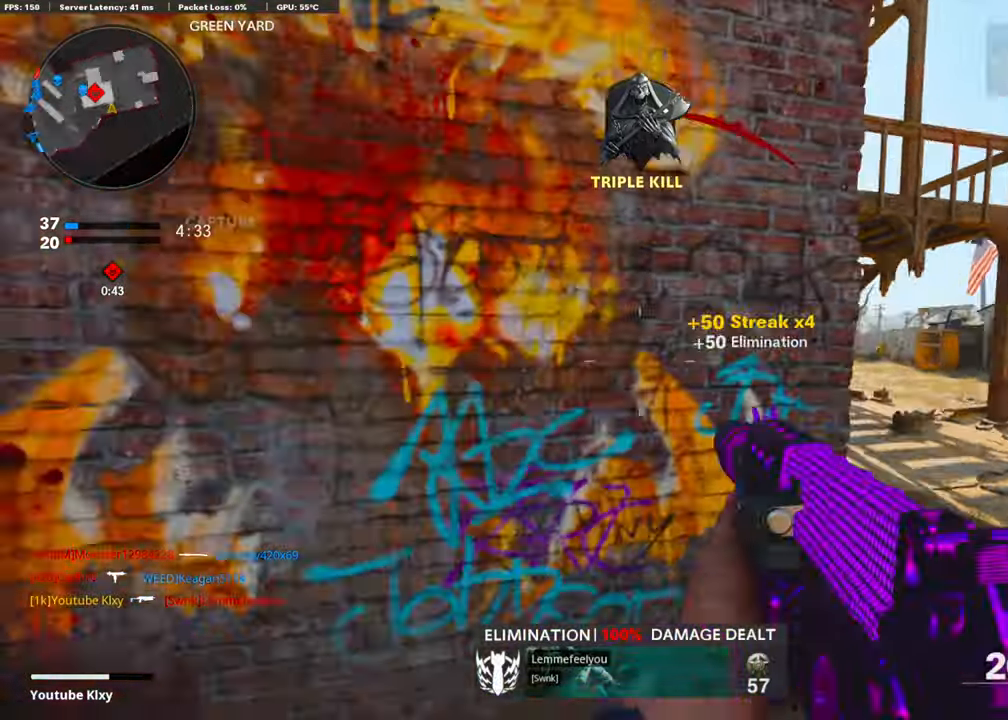
{"buttons": [], "left_stick": "up", "right_stick": "center", "events": [[67, "L2", "up"], [67, "left_stick", "up-left"], [200, "left_stick", "up"], [200, "right_stick", "center"]]}
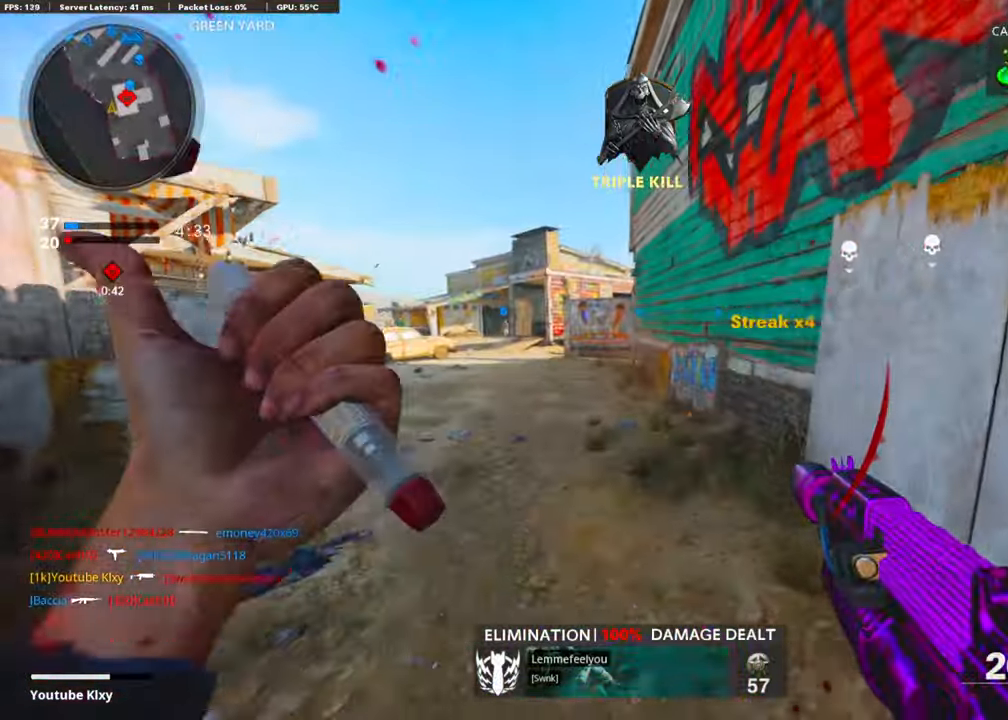
{"buttons": ["R3"], "left_stick": "up", "right_stick": "center", "events": [[167, "CROSS", "down"], [267, "CROSS", "up"], [452, "R3", "down"]]}
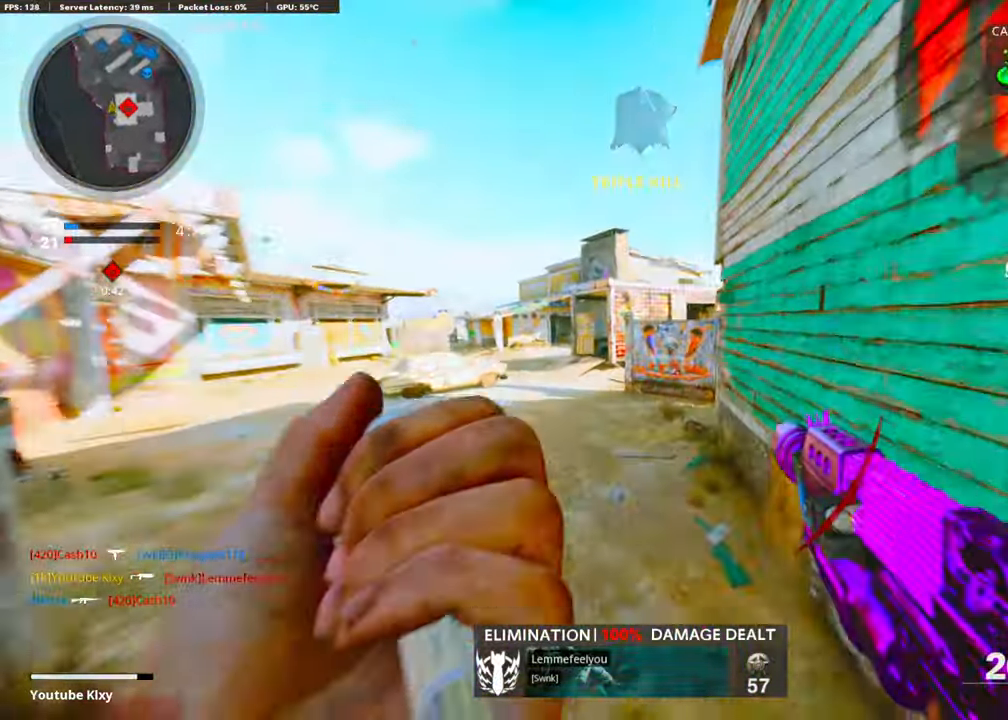
{"buttons": [], "left_stick": "up", "right_stick": "center", "events": [[368, "R3", "up"]]}
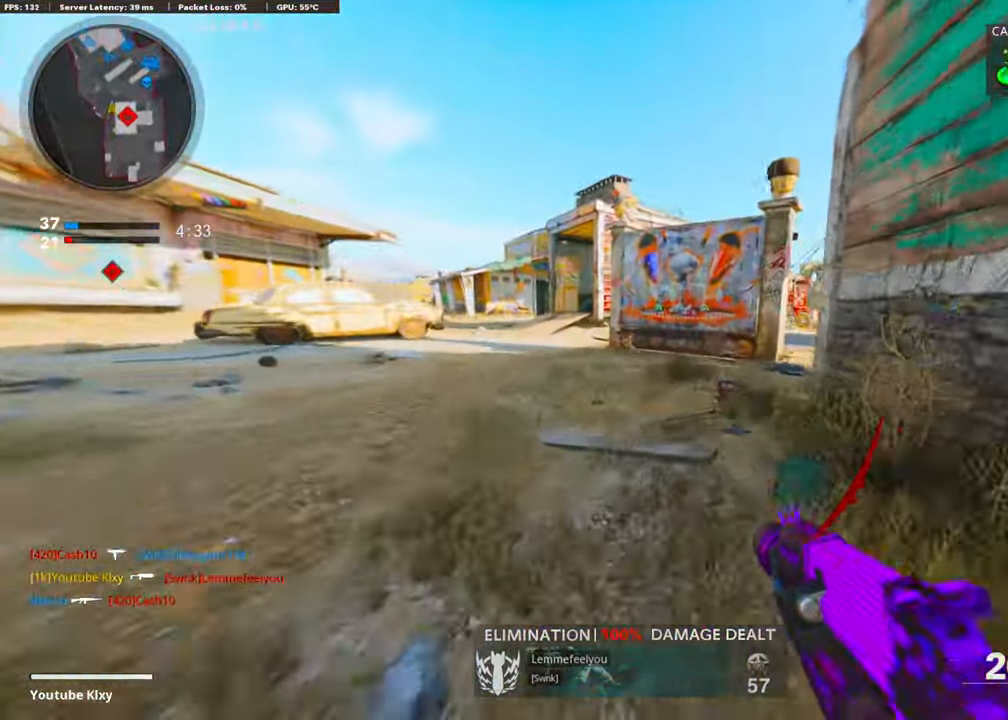
{"buttons": [], "left_stick": "up", "right_stick": "center", "events": [[33, "R3", "down"], [83, "L3", "down"], [100, "right_stick", "right"], [134, "R3", "up"], [150, "L3", "up"], [234, "right_stick", "center"]]}
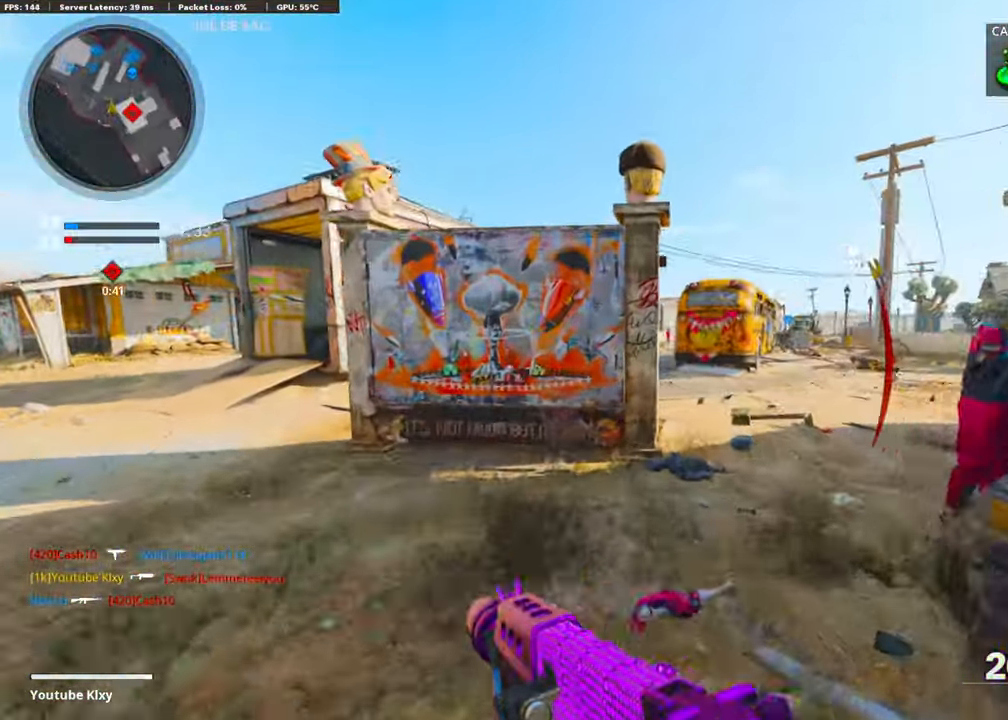
{"buttons": [], "left_stick": "up-left", "right_stick": "right", "events": [[100, "right_stick", "right"], [184, "CROSS", "down"], [251, "CROSS", "up"], [351, "CROSS", "down"], [418, "left_stick", "up-left"], [435, "CROSS", "up"]]}
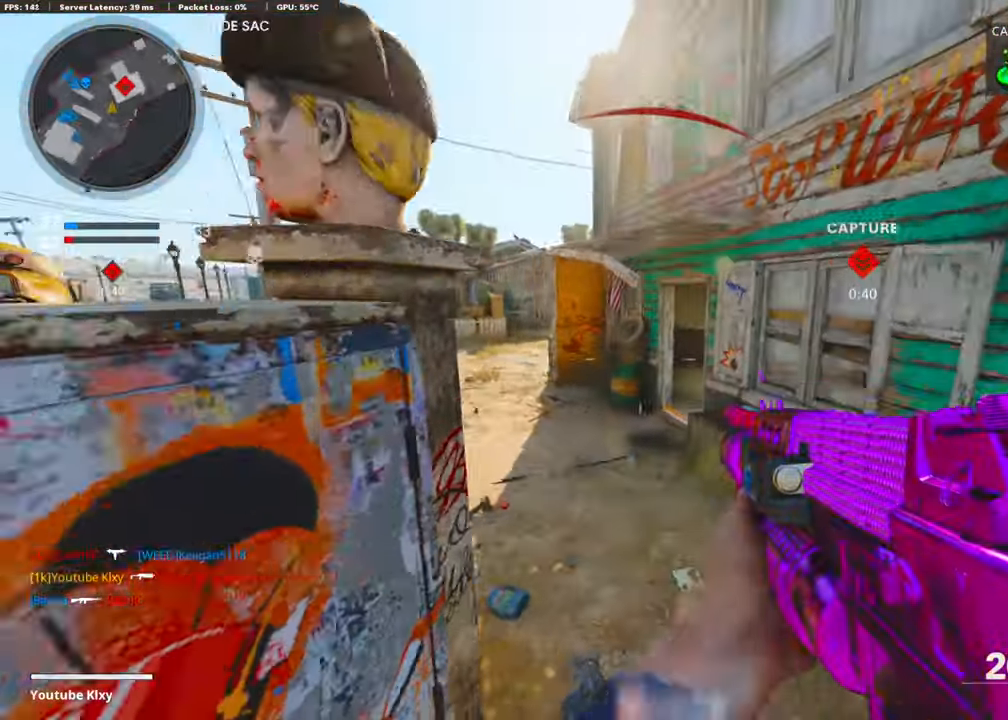
{"buttons": ["CROSS"], "left_stick": "up-left", "right_stick": "left", "events": [[67, "CROSS", "down"], [117, "CROSS", "up"], [218, "CROSS", "down"], [251, "right_stick", "center"], [318, "CROSS", "up"], [352, "right_stick", "left"], [419, "CROSS", "down"]]}
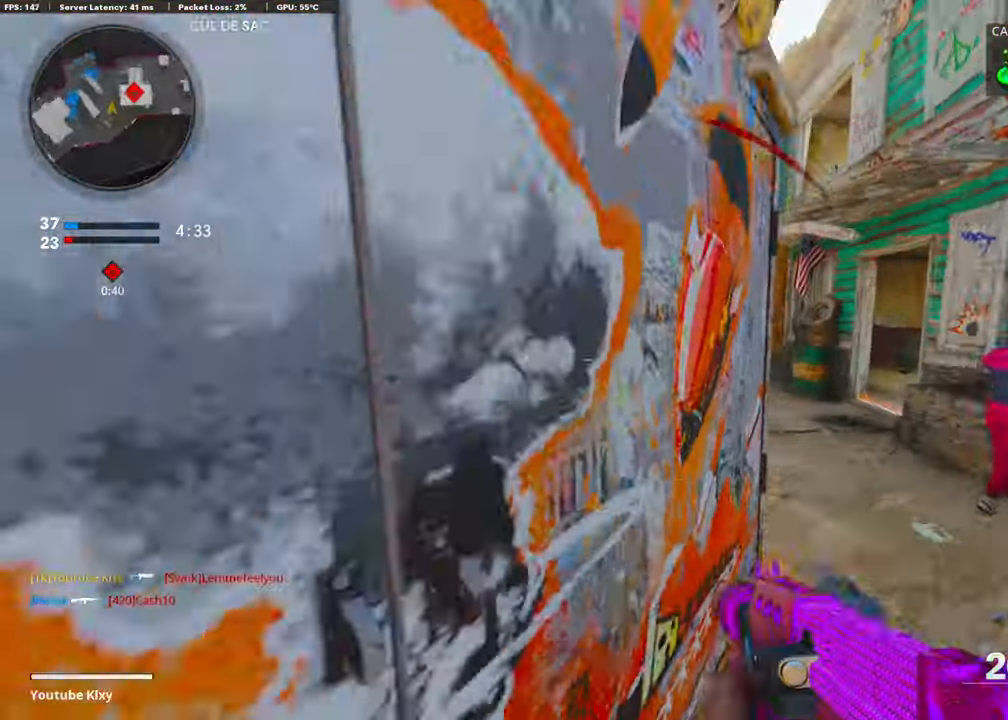
{"buttons": [], "left_stick": "center", "right_stick": "center", "events": [[34, "CROSS", "up"], [67, "right_stick", "right"], [101, "CROSS", "down"], [268, "CROSS", "up"], [335, "right_stick", "center"], [352, "left_stick", "center"]]}
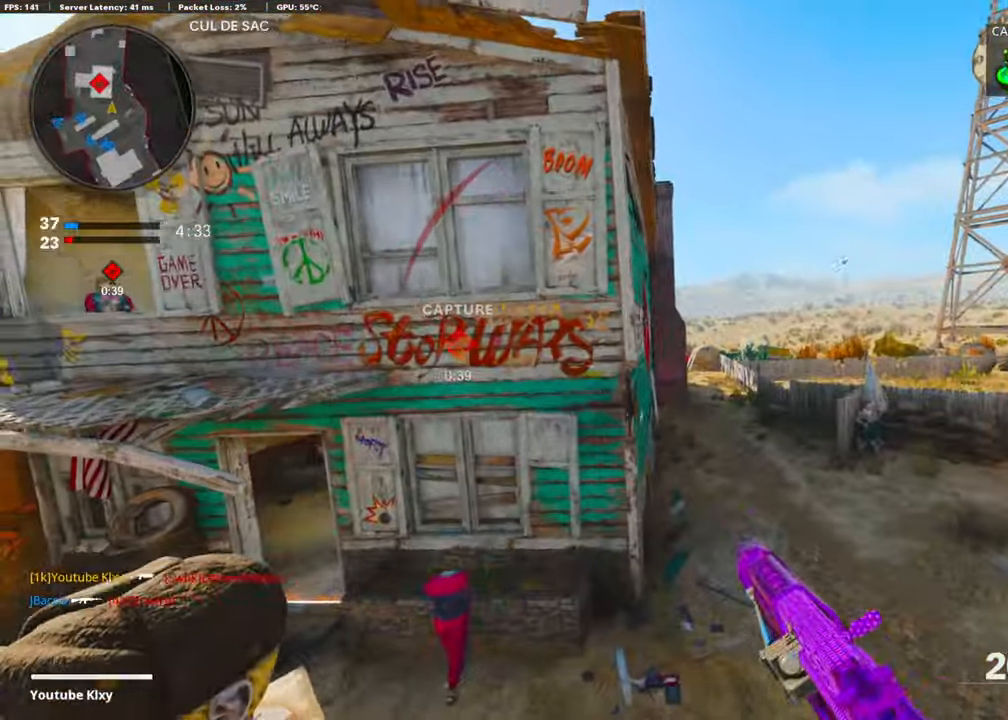
{"buttons": ["CROSS"], "left_stick": "up", "right_stick": "center", "events": [[67, "left_stick", "up-left"], [318, "right_stick", "left"], [418, "CROSS", "down"], [435, "left_stick", "up"], [435, "right_stick", "center"]]}
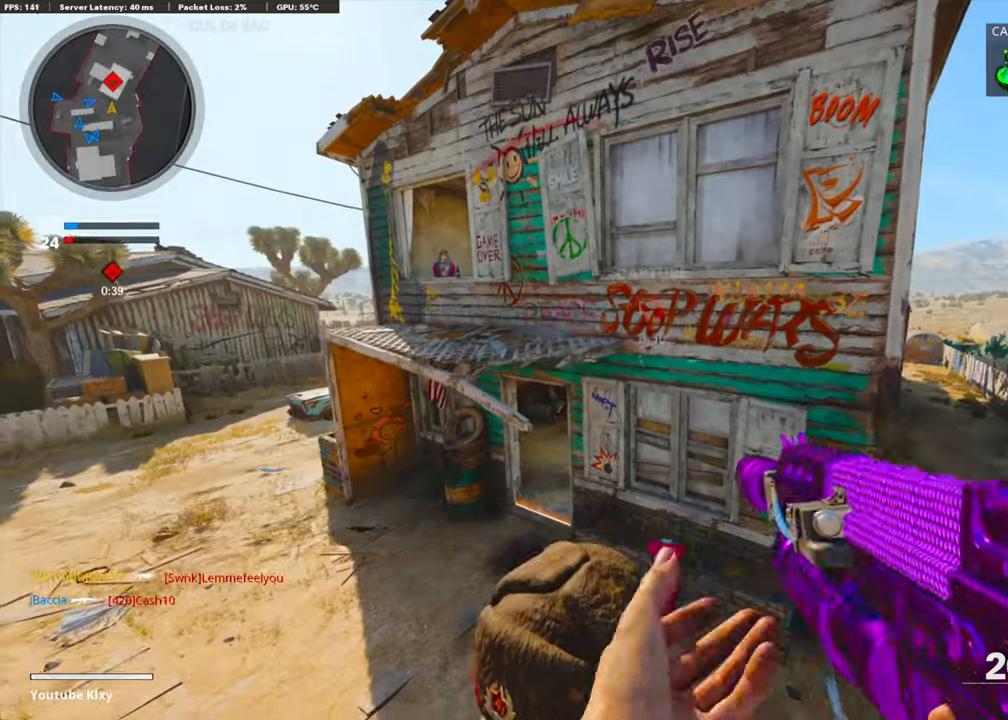
{"buttons": [], "left_stick": "center", "right_stick": "center", "events": [[33, "CROSS", "up"], [100, "CROSS", "down"], [167, "left_stick", "center"], [234, "CROSS", "up"], [318, "left_stick", "down"], [485, "left_stick", "center"]]}